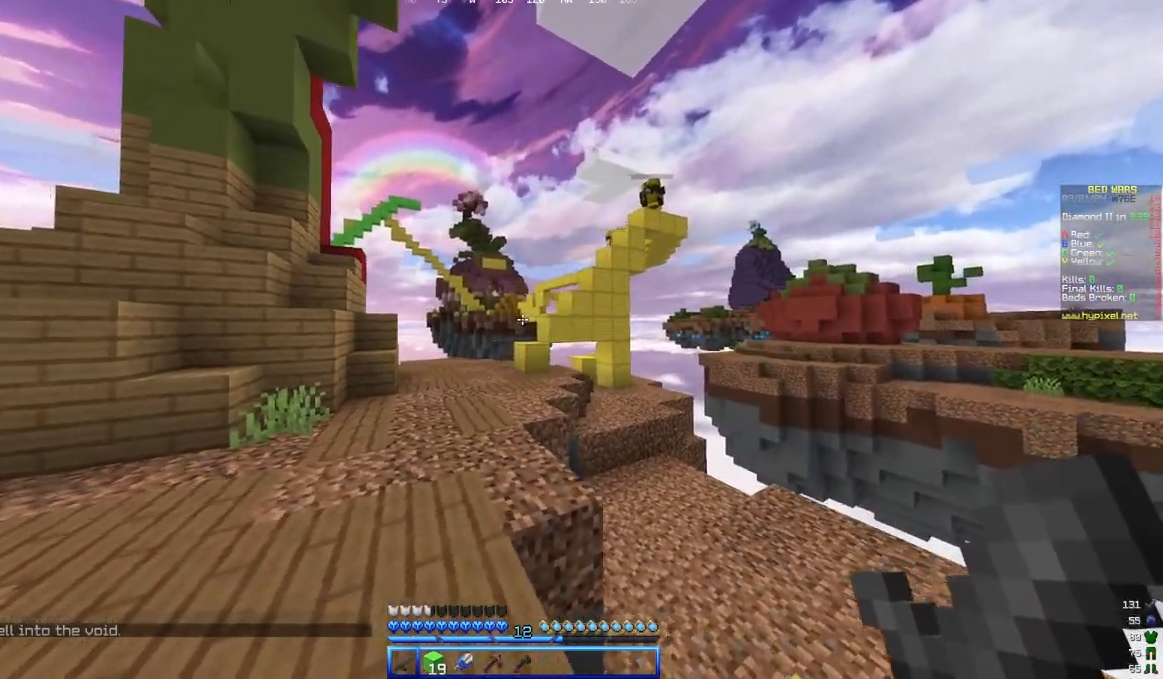
Gameplay with keyboard and mouse; each line is a JSON object with the keys and mouse buttons held at the frame after it. "events" lists presses ("down") and releases ("up") of "a", "d", "s", "w", "mouse_left" and "mouse_right" between this image and that frame as [ms after this image, input, new state], when the widget could be followed in between. "mouse_left", "mouse_right" = the "left", "right" buttons of the "mouse" list. No other keys are recorded. Fast repeated clicks can show as one long hold. Mouse movement is not recorded.
{"keys": ["w"], "mouse": [], "events": [[17, "w", "down"], [167, "a", "up"]]}
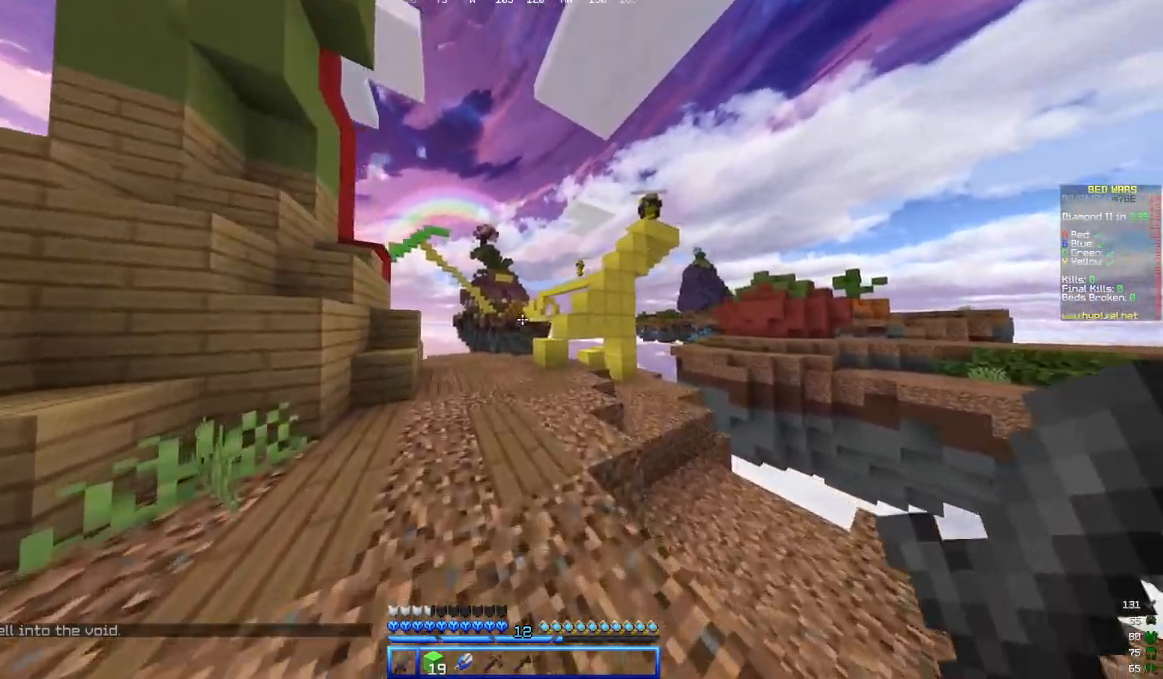
{"keys": ["w"], "mouse": [], "events": []}
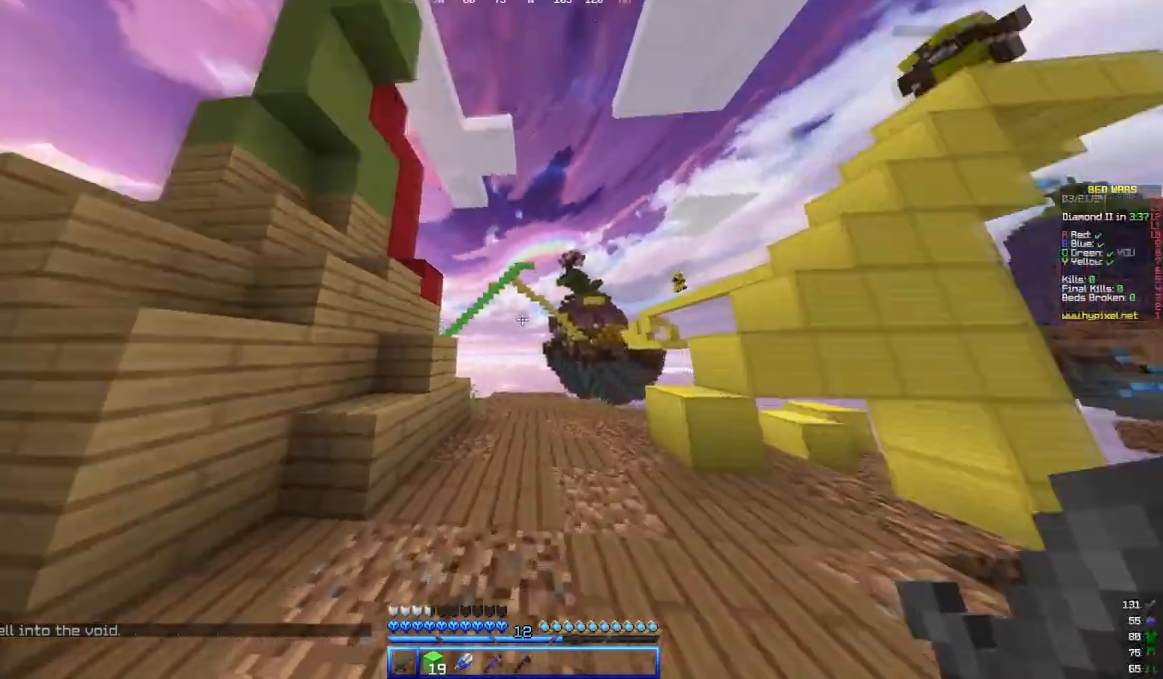
{"keys": ["a", "s"], "mouse": [], "events": [[50, "w", "up"], [150, "s", "down"], [400, "a", "down"]]}
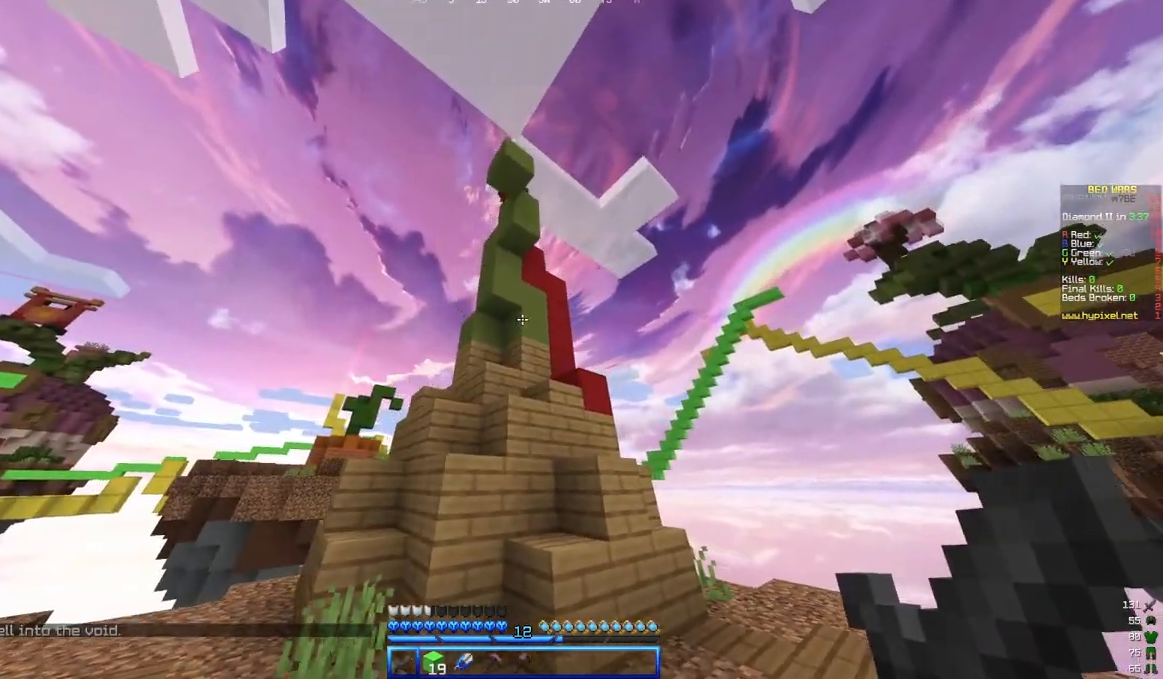
{"keys": ["a"], "mouse": [], "events": [[100, "s", "up"]]}
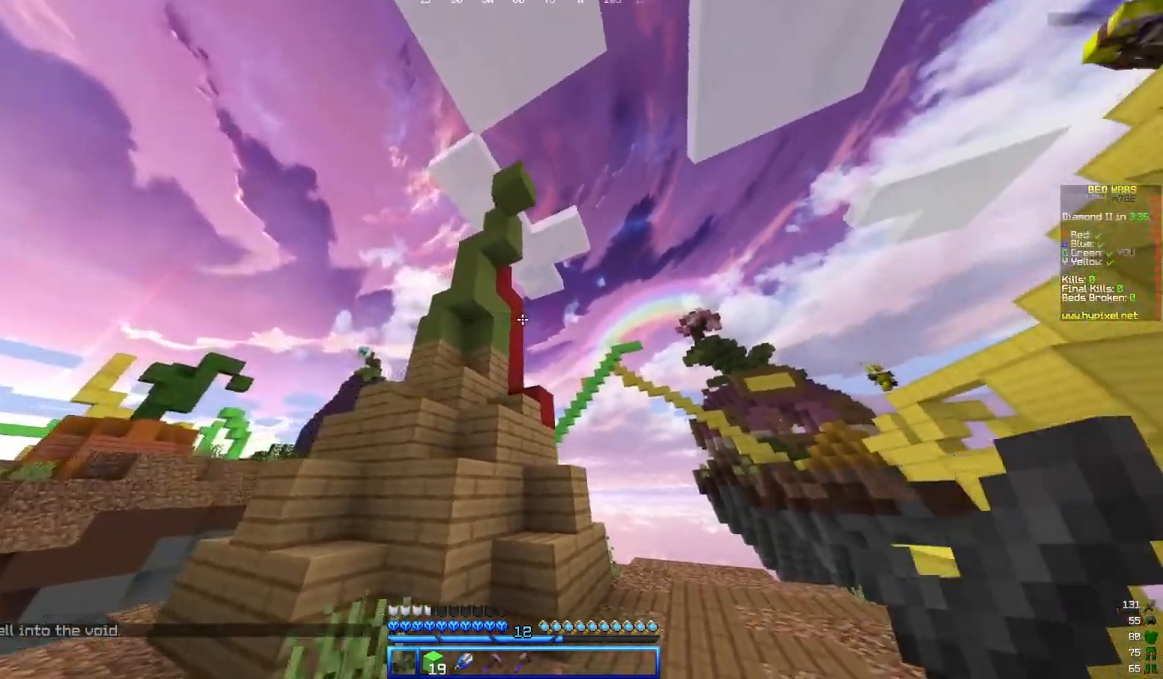
{"keys": ["a", "s"], "mouse": [], "events": [[17, "s", "down"]]}
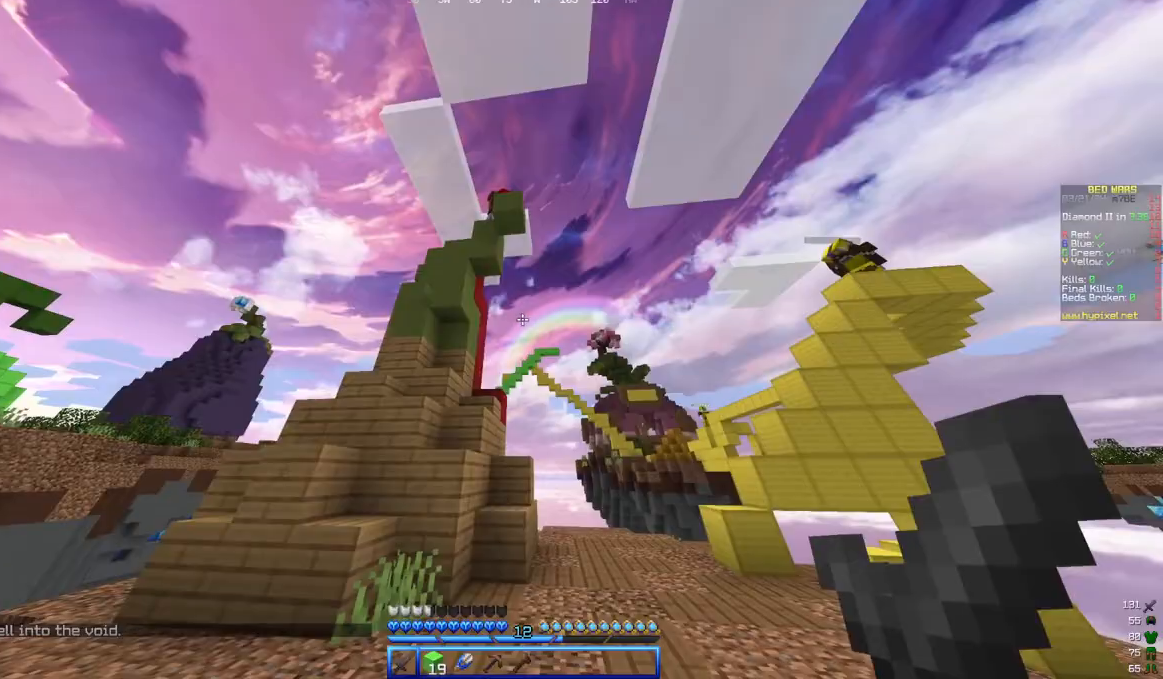
{"keys": ["s"], "mouse": [], "events": [[233, "a", "up"]]}
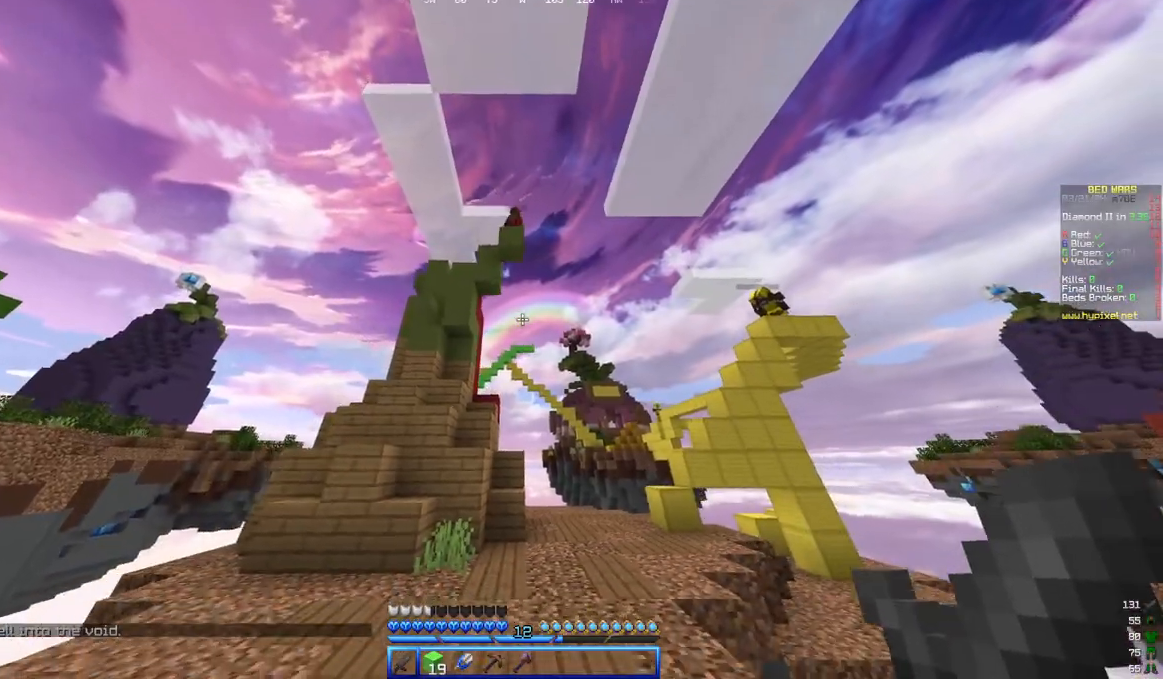
{"keys": ["s"], "mouse": [], "events": []}
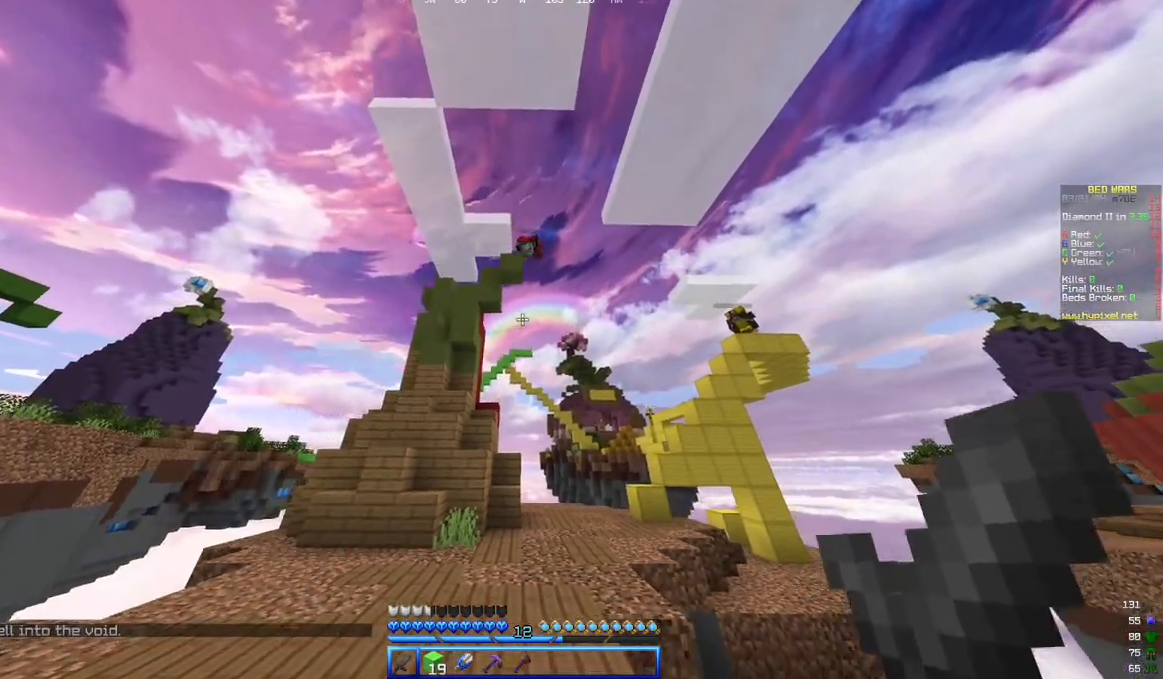
{"keys": [], "mouse": [], "events": [[350, "s", "up"]]}
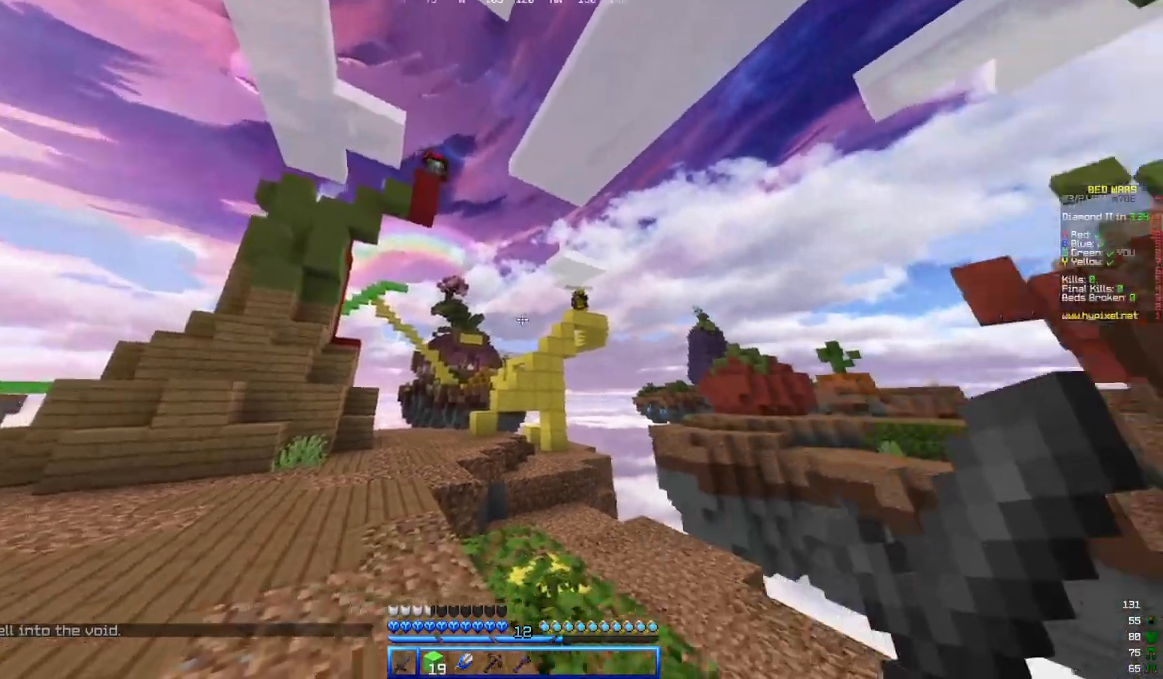
{"keys": [], "mouse": [], "events": [[17, "a", "down"], [217, "a", "up"]]}
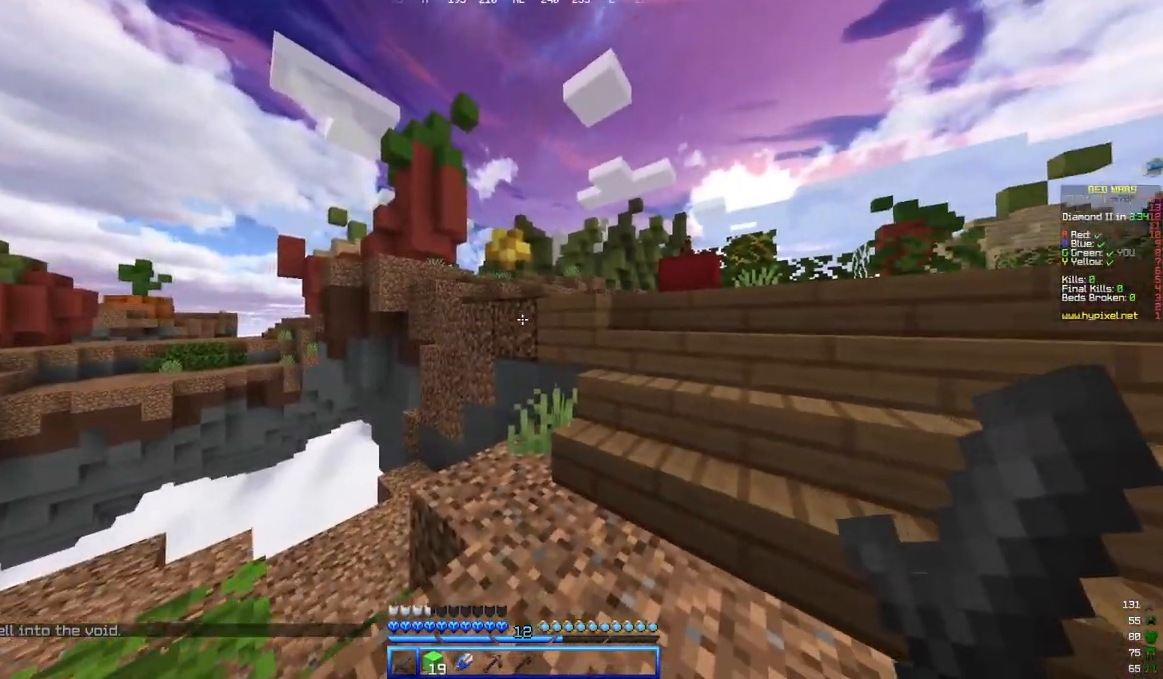
{"keys": ["w"], "mouse": [], "events": [[83, "d", "down"], [350, "w", "down"], [450, "d", "up"]]}
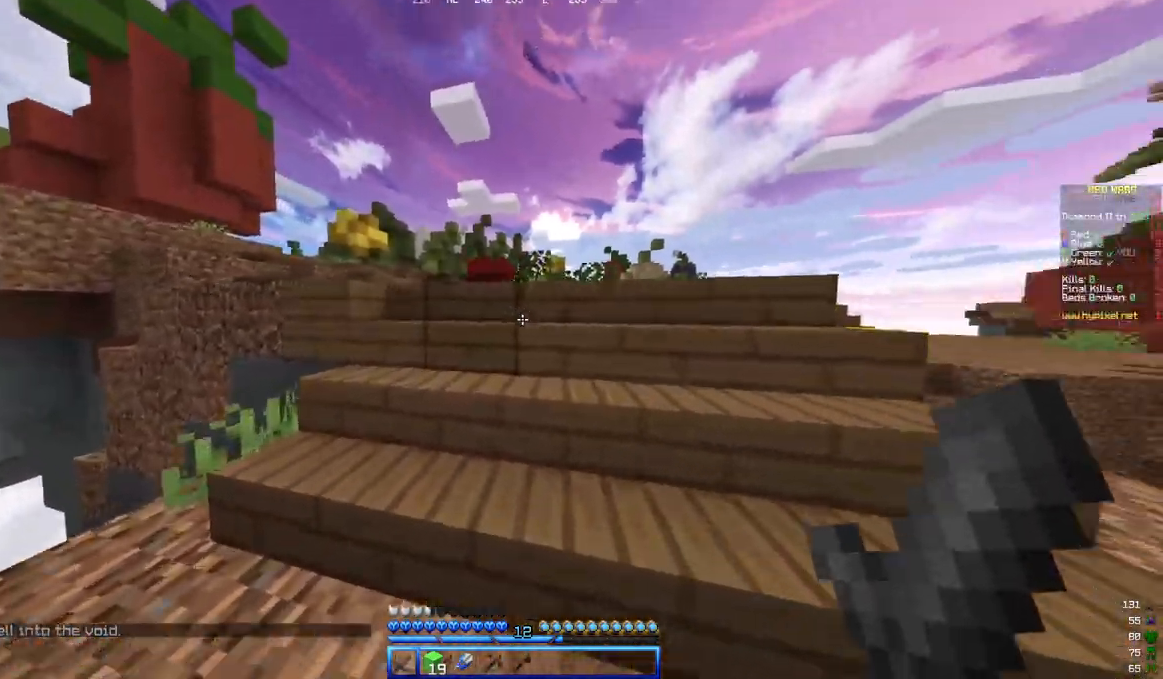
{"keys": ["w"], "mouse": [], "events": []}
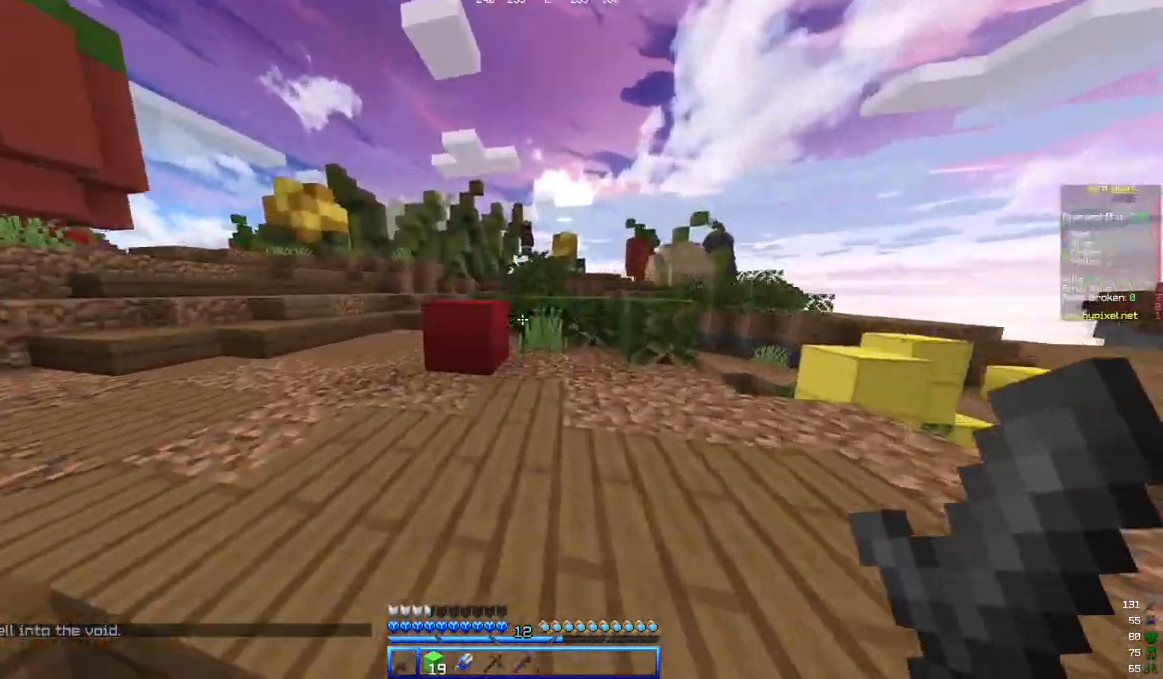
{"keys": ["a", "w"], "mouse": [], "events": [[367, "a", "down"]]}
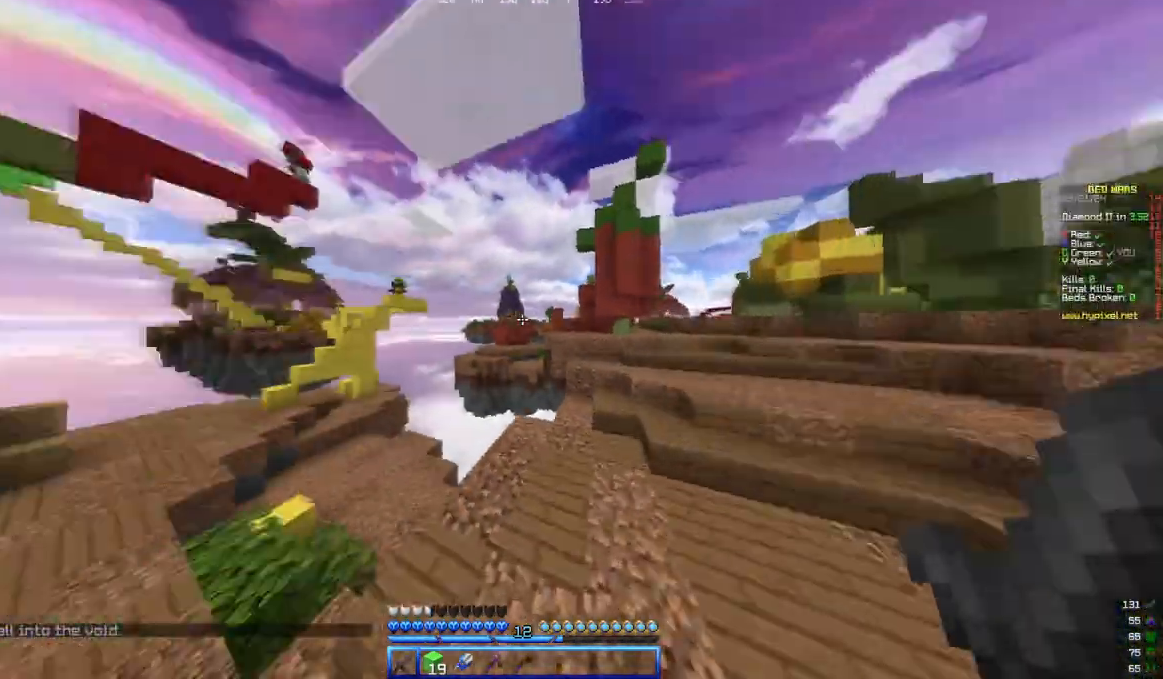
{"keys": ["d", "w"], "mouse": [], "events": [[117, "a", "up"], [267, "d", "down"]]}
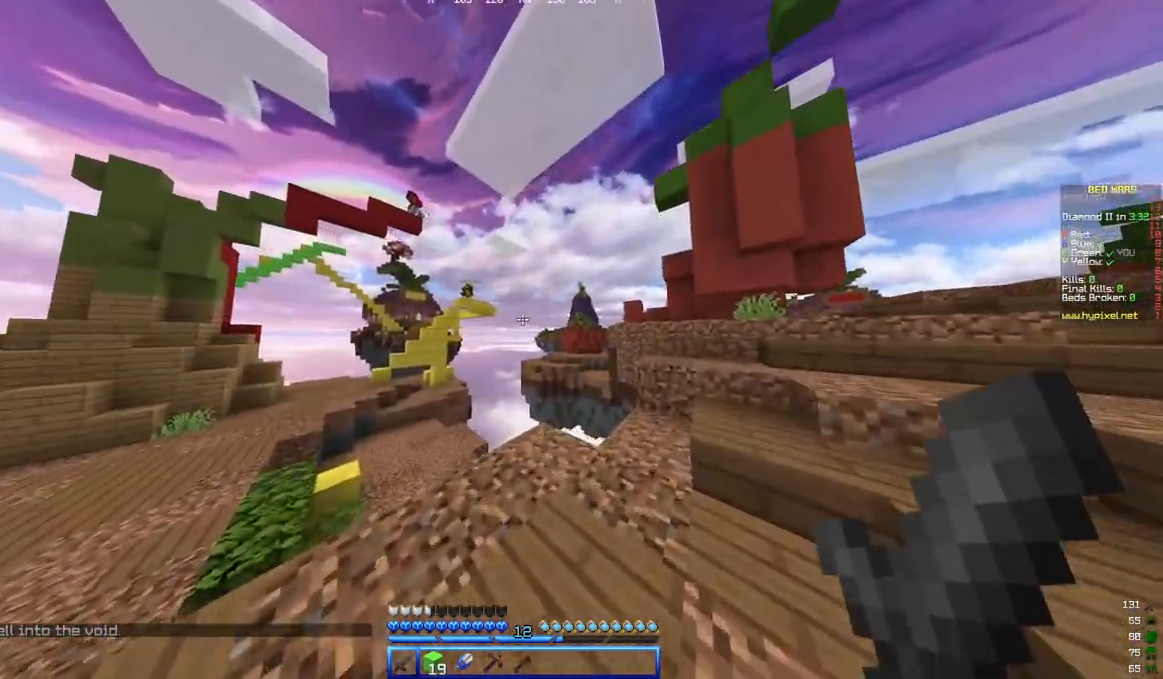
{"keys": ["d", "w"], "mouse": [], "events": []}
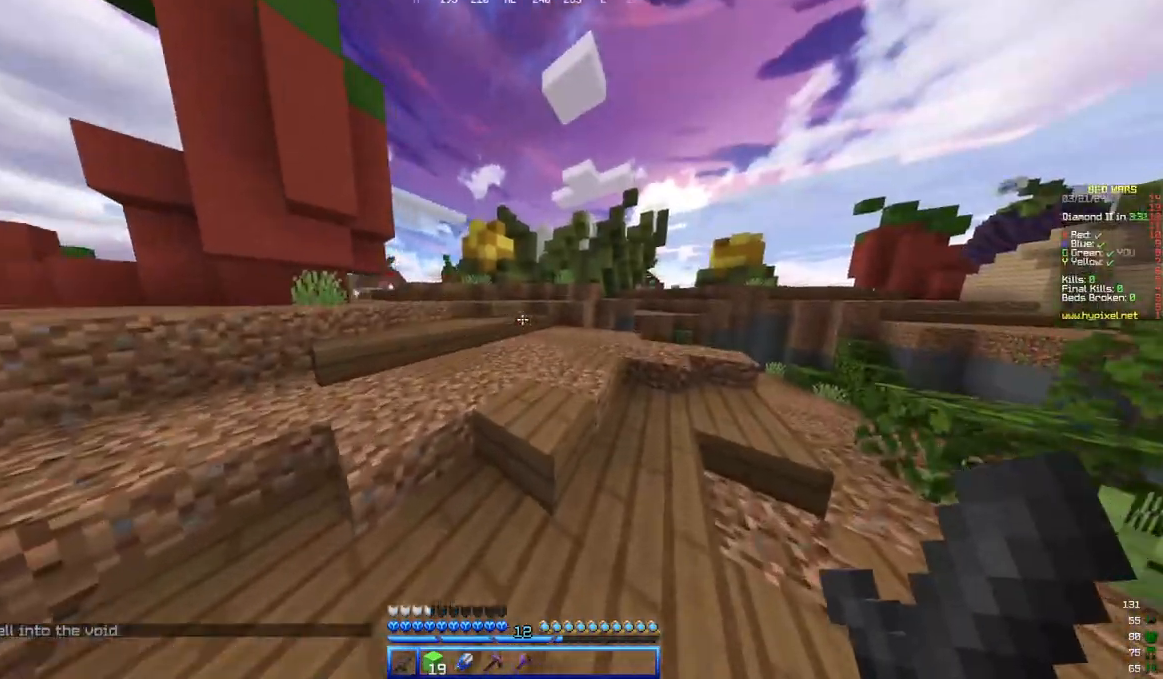
{"keys": ["w"], "mouse": [], "events": [[50, "d", "up"]]}
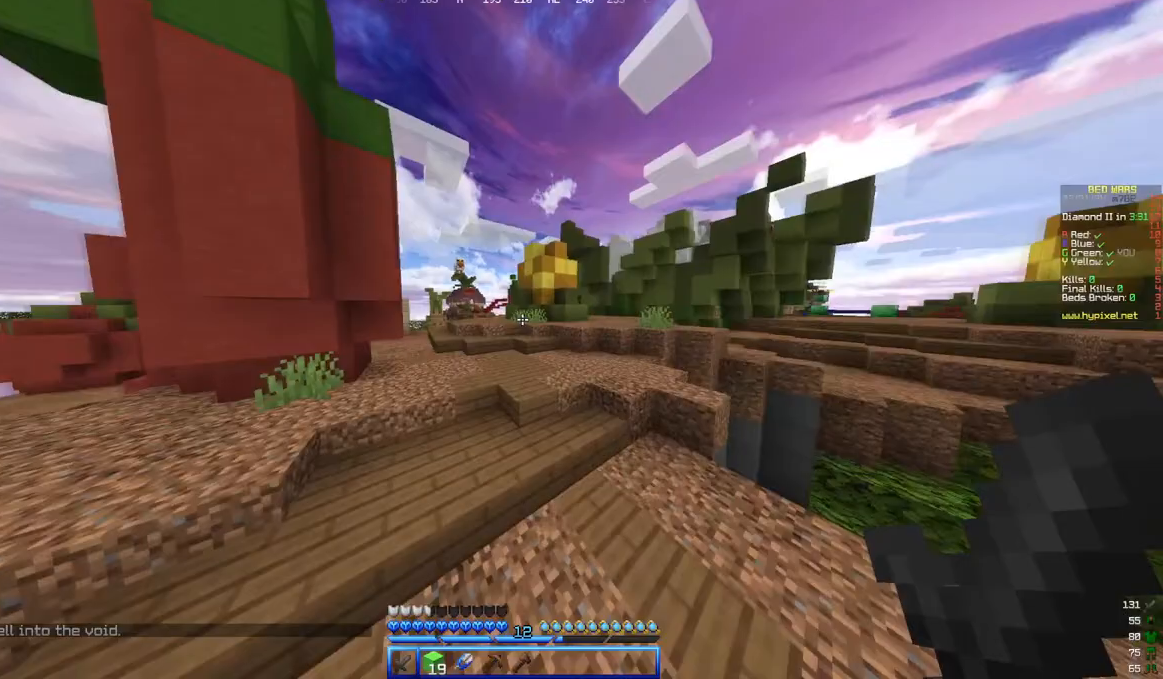
{"keys": ["w"], "mouse": [], "events": []}
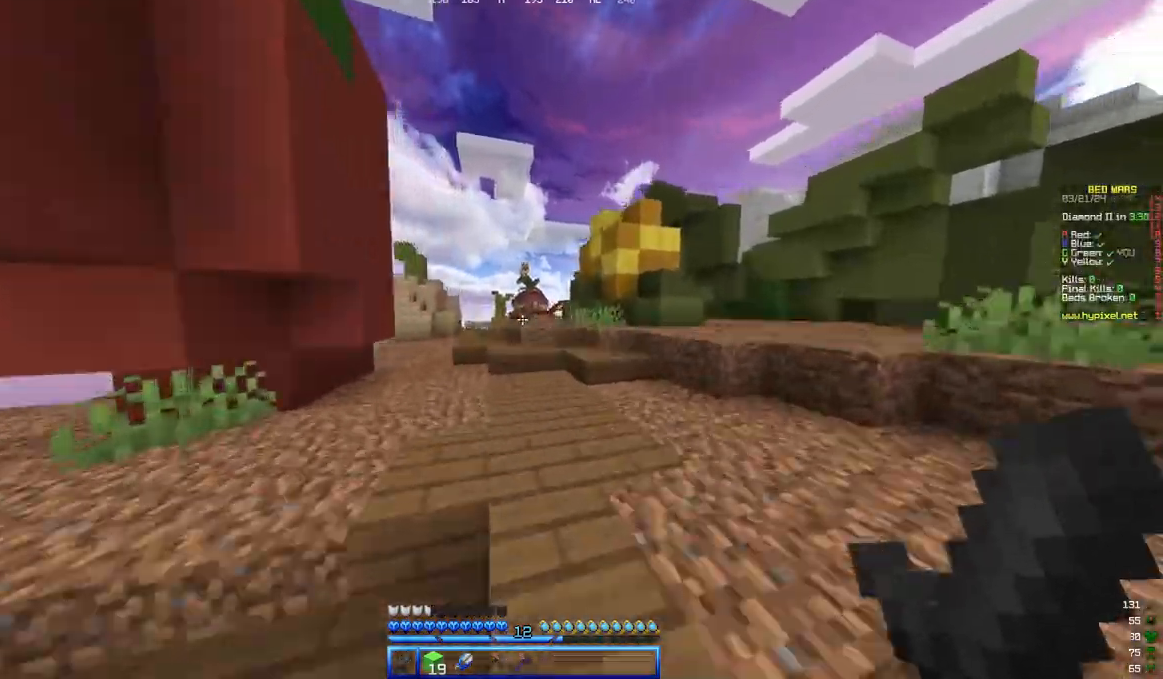
{"keys": ["w"], "mouse": [], "events": []}
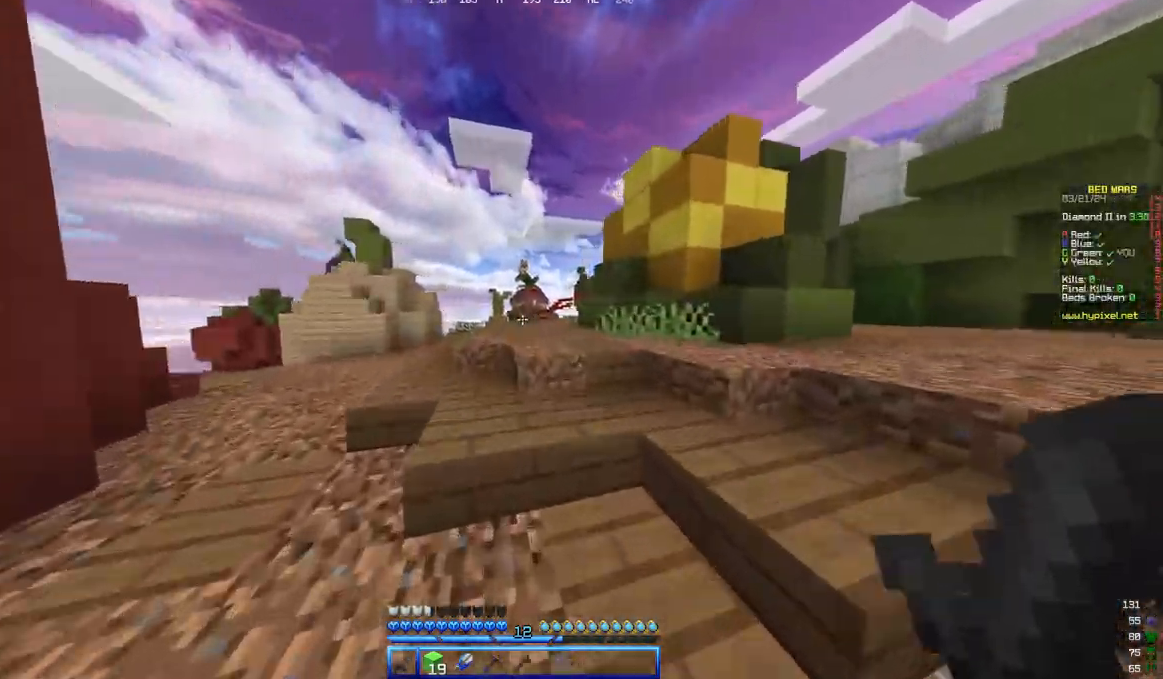
{"keys": ["w"], "mouse": [], "events": []}
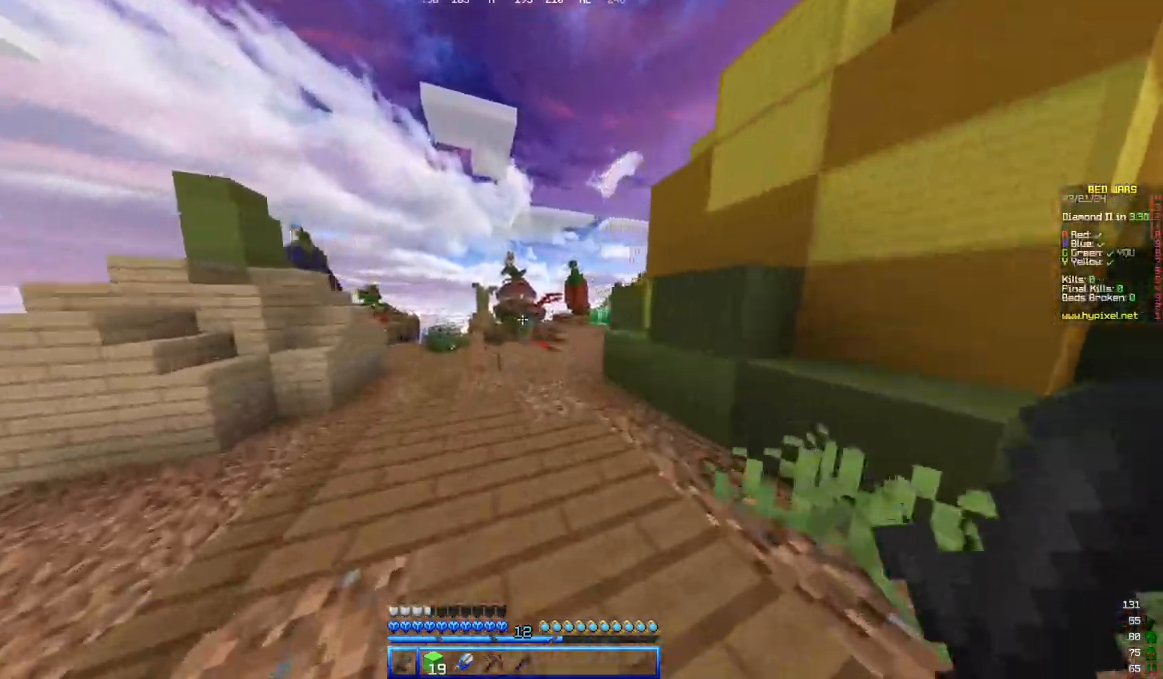
{"keys": ["w"], "mouse": [], "events": []}
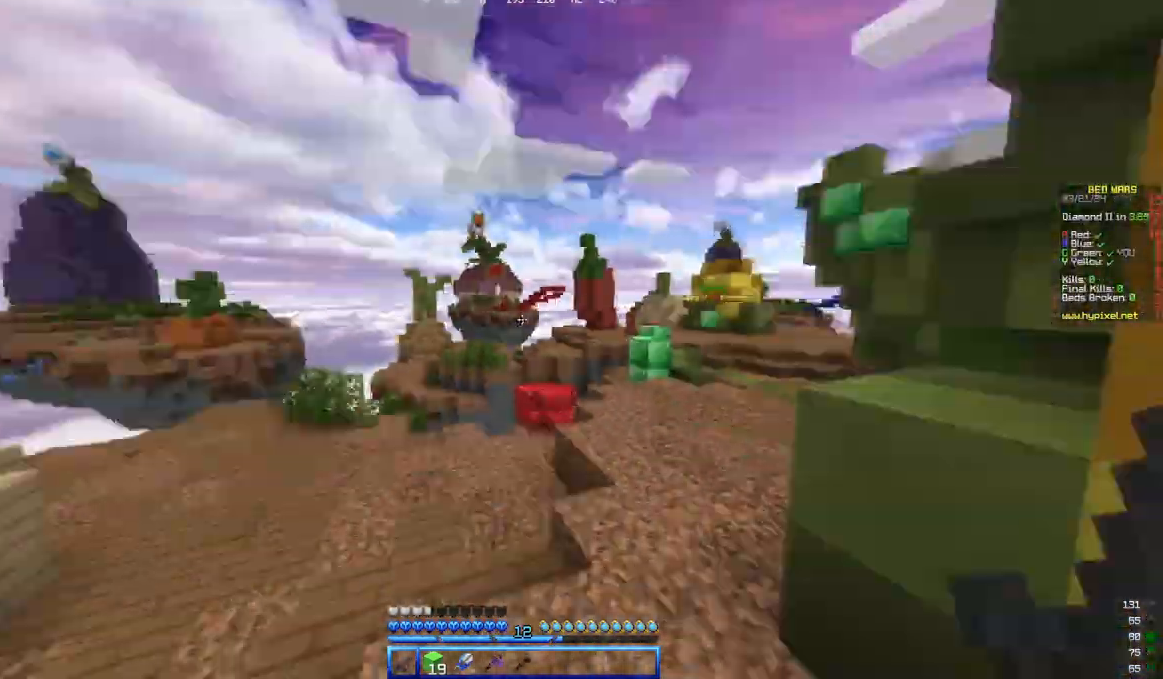
{"keys": ["w"], "mouse": [], "events": []}
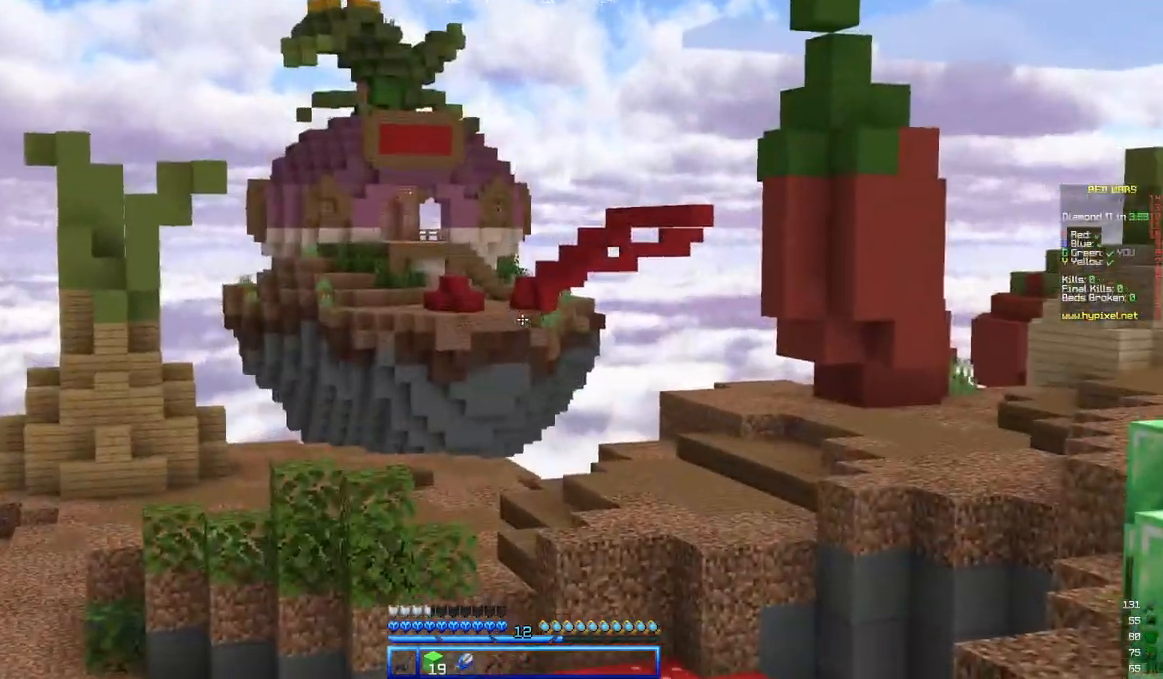
{"keys": ["a", "w"], "mouse": [], "events": [[250, "a", "down"]]}
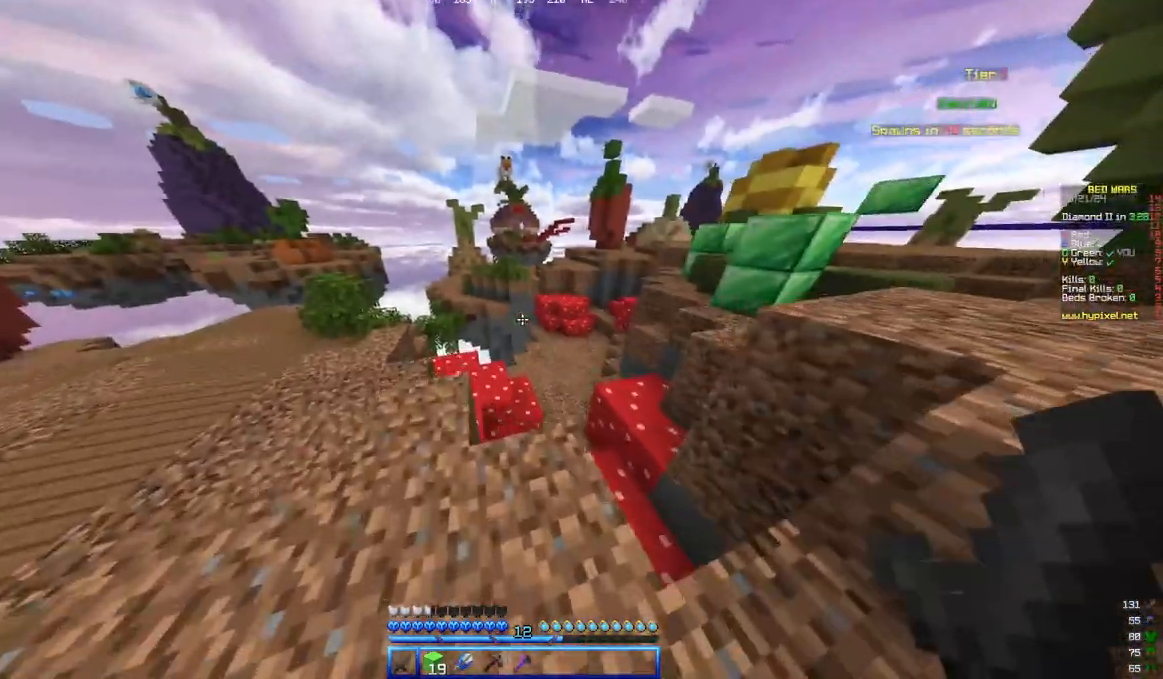
{"keys": ["a", "w"], "mouse": [], "events": []}
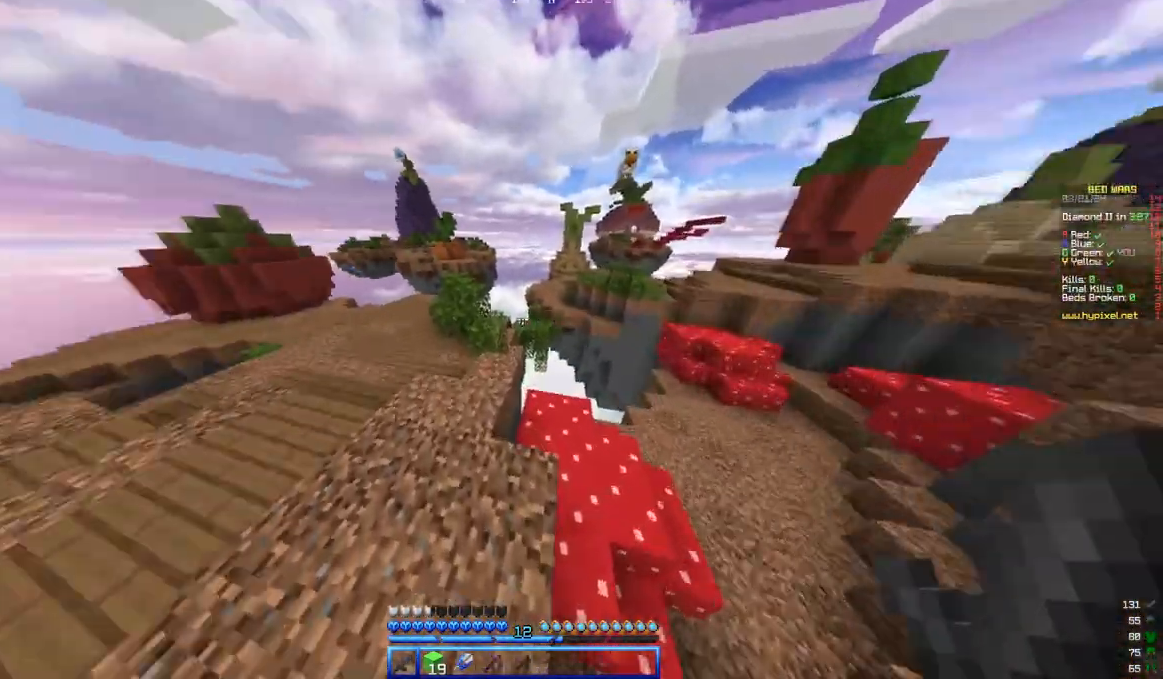
{"keys": ["a", "w"], "mouse": [], "events": []}
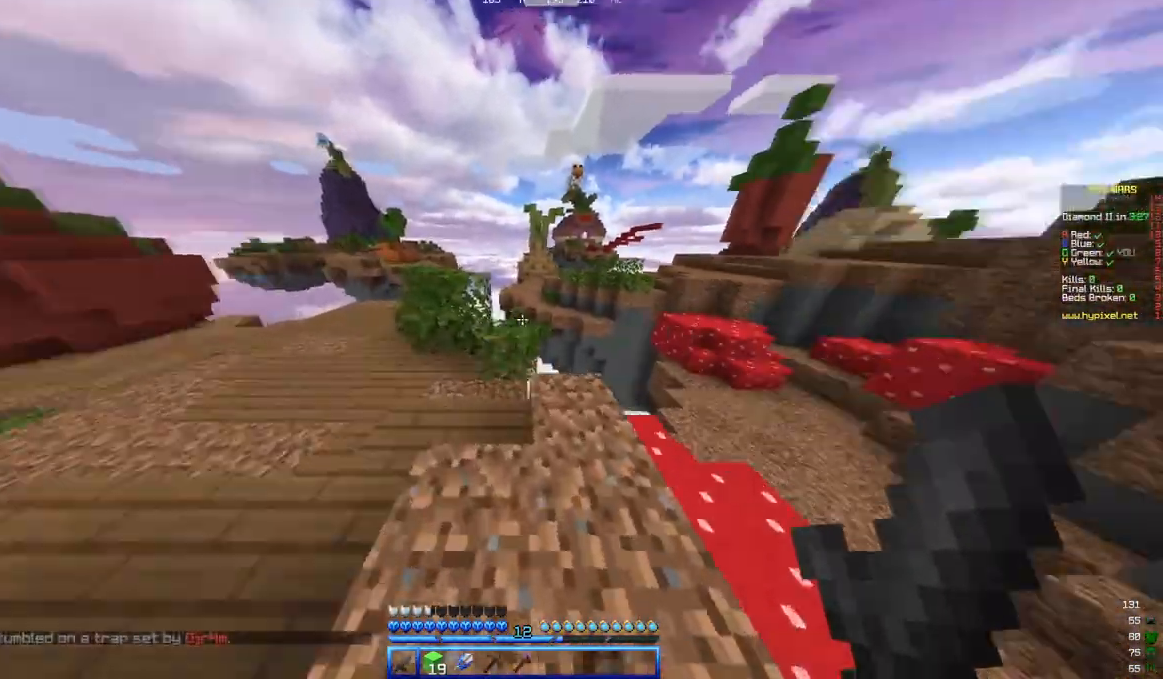
{"keys": ["w"], "mouse": [], "events": [[50, "a", "up"], [150, "d", "down"], [500, "d", "up"]]}